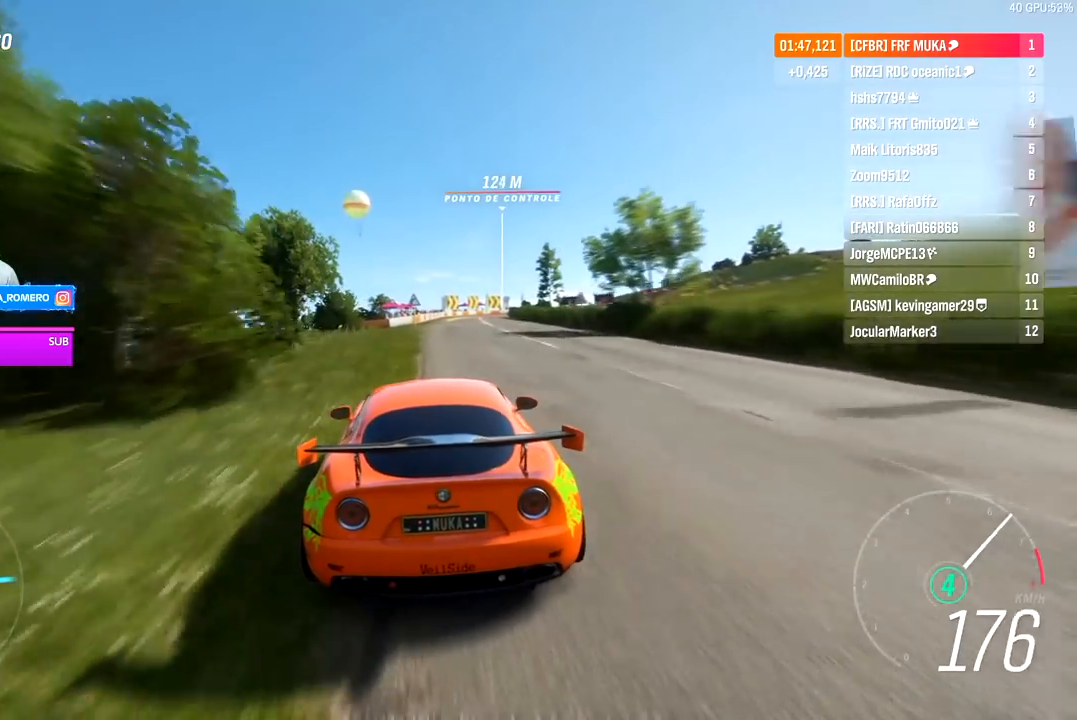
Gameplay with a controller (Xbox layout); each line is a JSON object with the inputs held at the frame after it. "events" lists button and stick changes between this image and that frame as [ms after this image, input, new state], when the widget could be followed in between.
{"buttons": ["R2"], "left_stick": "center", "right_stick": "center", "events": [[83, "left_stick", "center"], [250, "left_stick", "right"], [417, "left_stick", "center"]]}
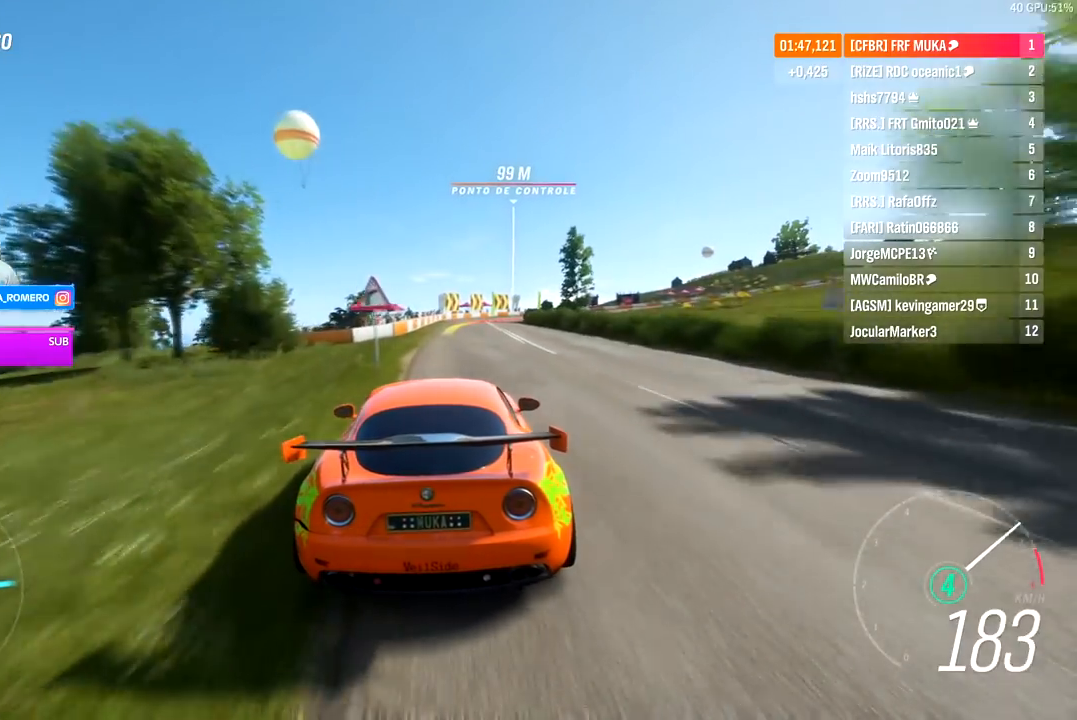
{"buttons": ["R2"], "left_stick": "right", "right_stick": "center", "events": [[100, "left_stick", "right"], [217, "left_stick", "center"], [500, "left_stick", "right"]]}
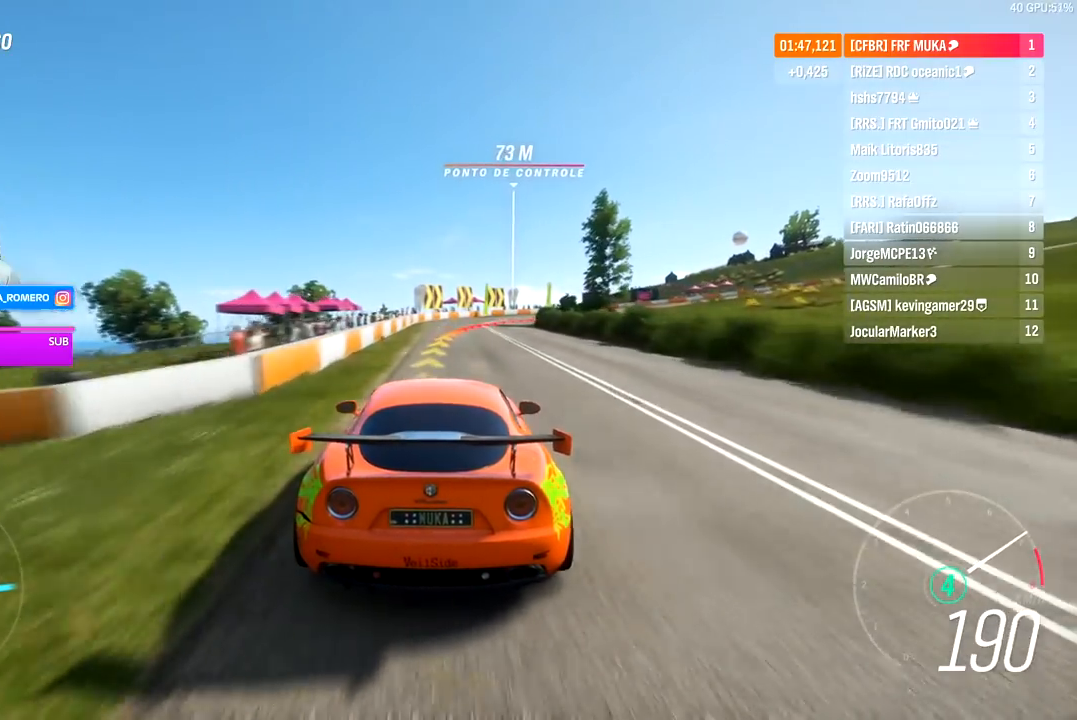
{"buttons": ["L2", "R2"], "left_stick": "right", "right_stick": "center", "events": [[100, "L2", "down"], [300, "L2", "up"], [417, "L2", "down"]]}
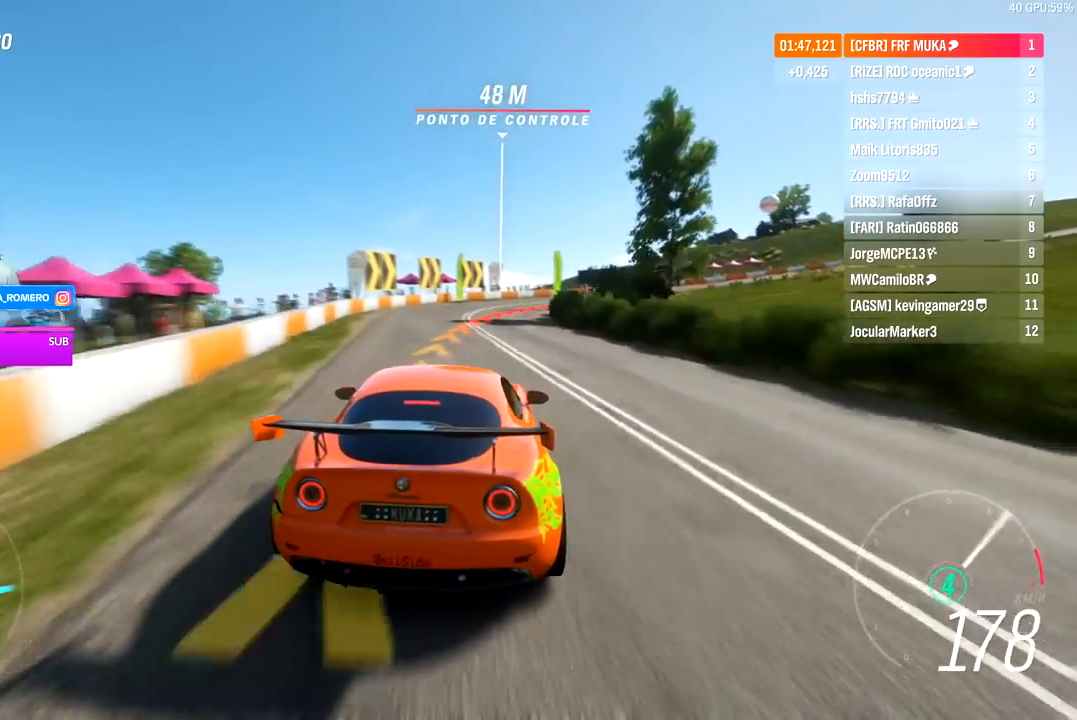
{"buttons": [], "left_stick": "right", "right_stick": "center", "events": [[17, "L2", "up"], [17, "R2", "up"], [200, "R2", "down"], [350, "R2", "up"], [400, "L2", "down"], [500, "L2", "up"]]}
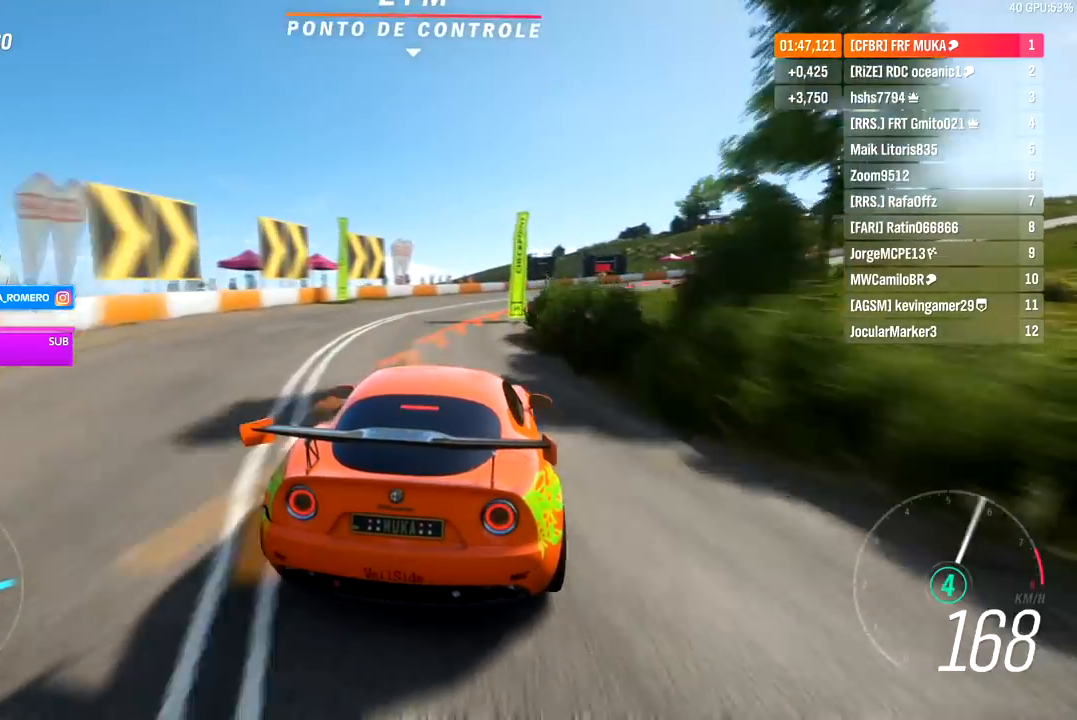
{"buttons": [], "left_stick": "right", "right_stick": "center", "events": []}
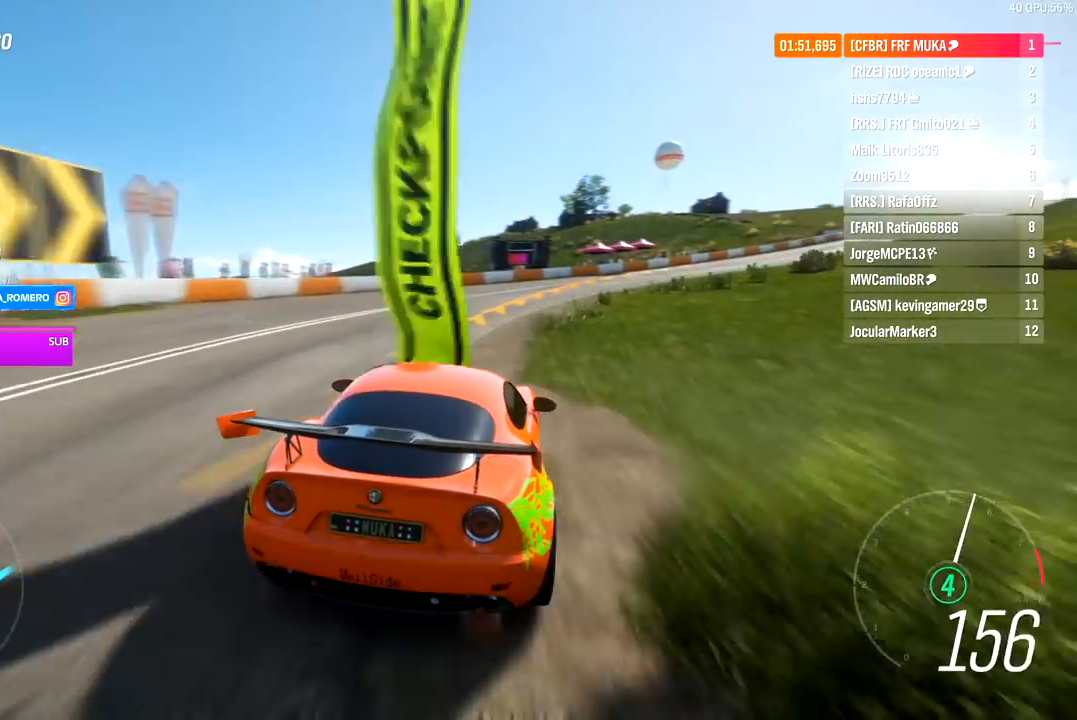
{"buttons": ["R2"], "left_stick": "right", "right_stick": "center", "events": [[17, "R2", "down"]]}
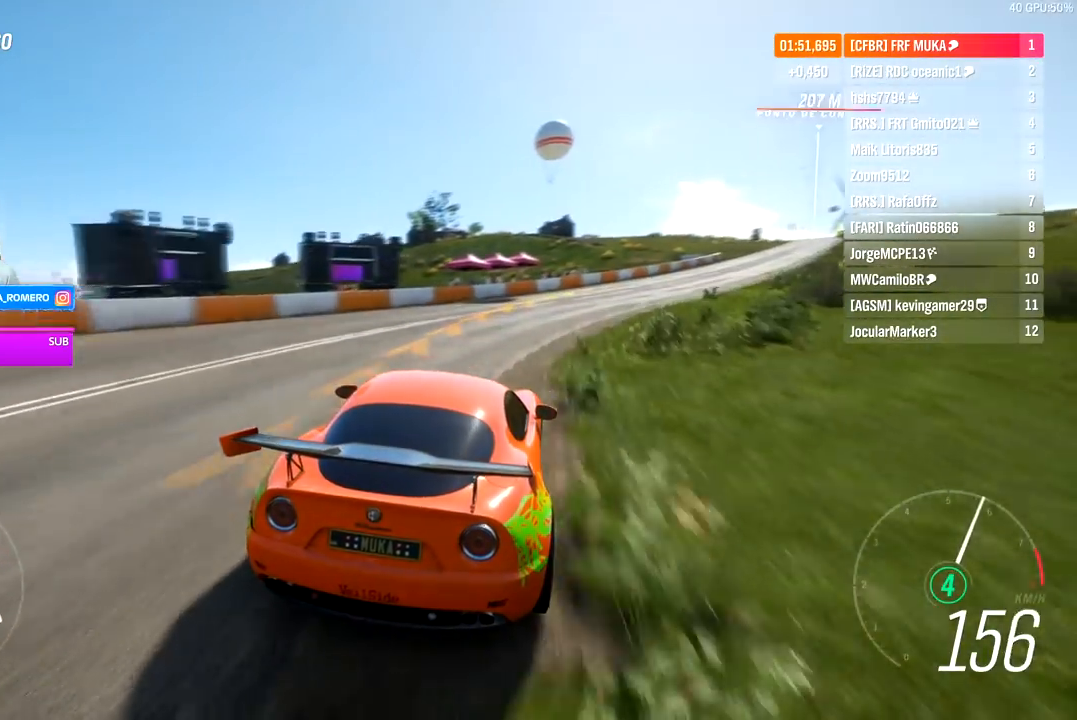
{"buttons": ["R2"], "left_stick": "right", "right_stick": "center", "events": []}
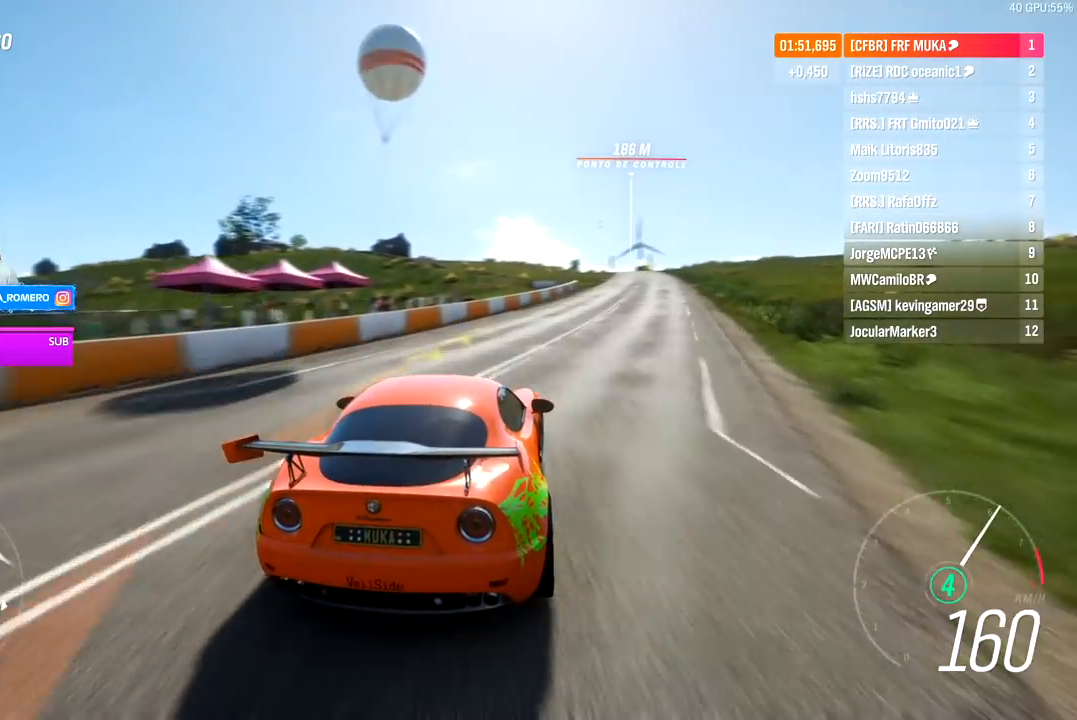
{"buttons": ["R2"], "left_stick": "center", "right_stick": "center", "events": [[100, "left_stick", "center"]]}
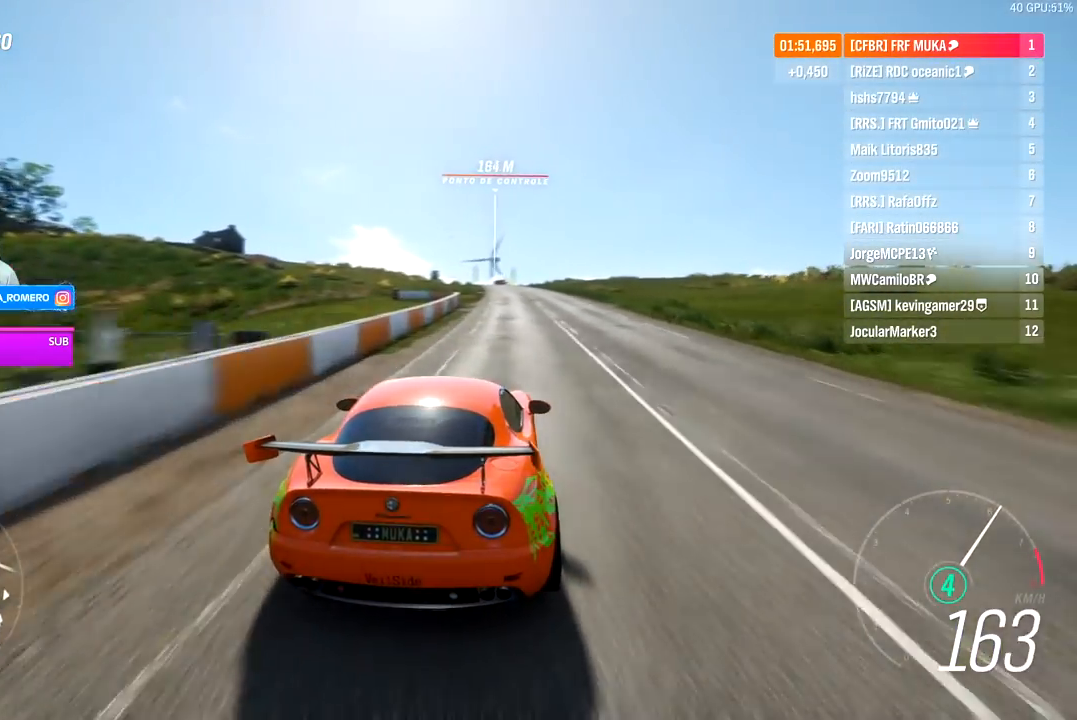
{"buttons": ["R2"], "left_stick": "center", "right_stick": "center", "events": [[333, "left_stick", "left"], [483, "left_stick", "center"]]}
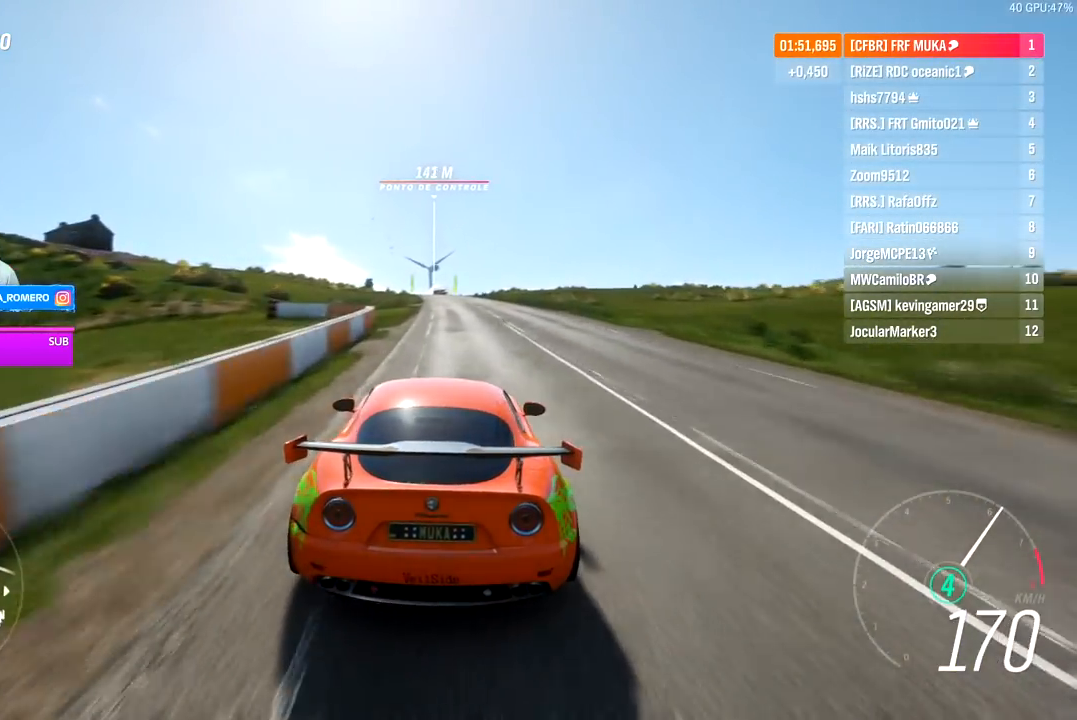
{"buttons": ["R2"], "left_stick": "center", "right_stick": "center", "events": []}
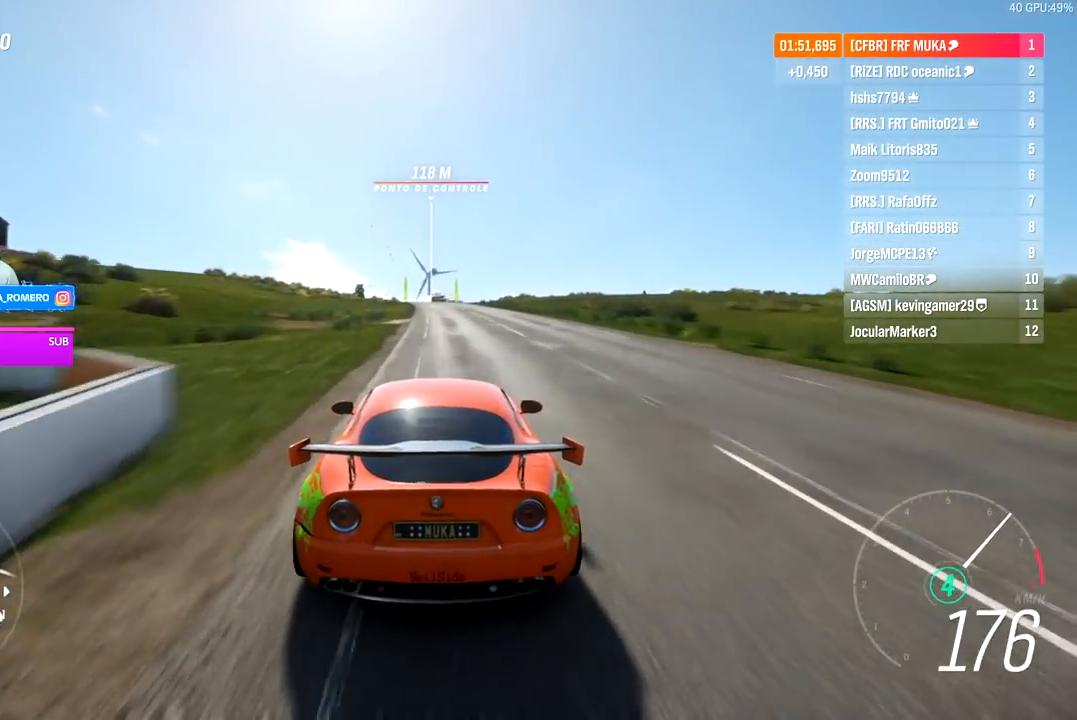
{"buttons": ["R2"], "left_stick": "center", "right_stick": "down", "events": [[33, "right_stick", "down"]]}
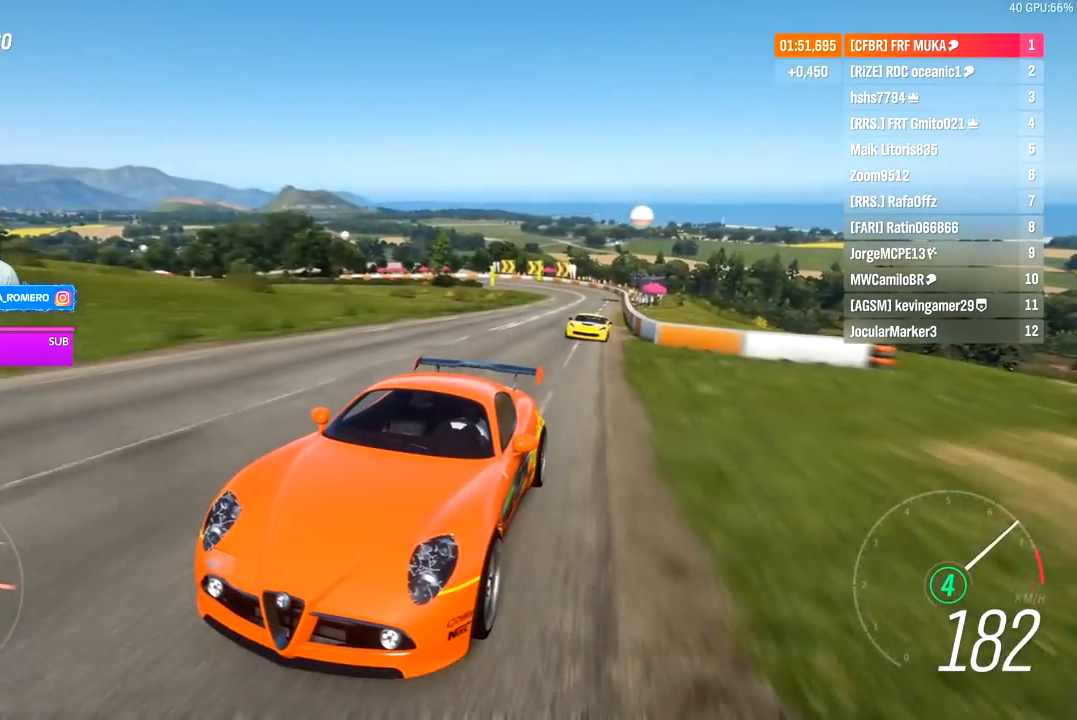
{"buttons": ["R2"], "left_stick": "center", "right_stick": "center", "events": [[350, "left_stick", "down-left"], [350, "right_stick", "center"], [450, "left_stick", "center"]]}
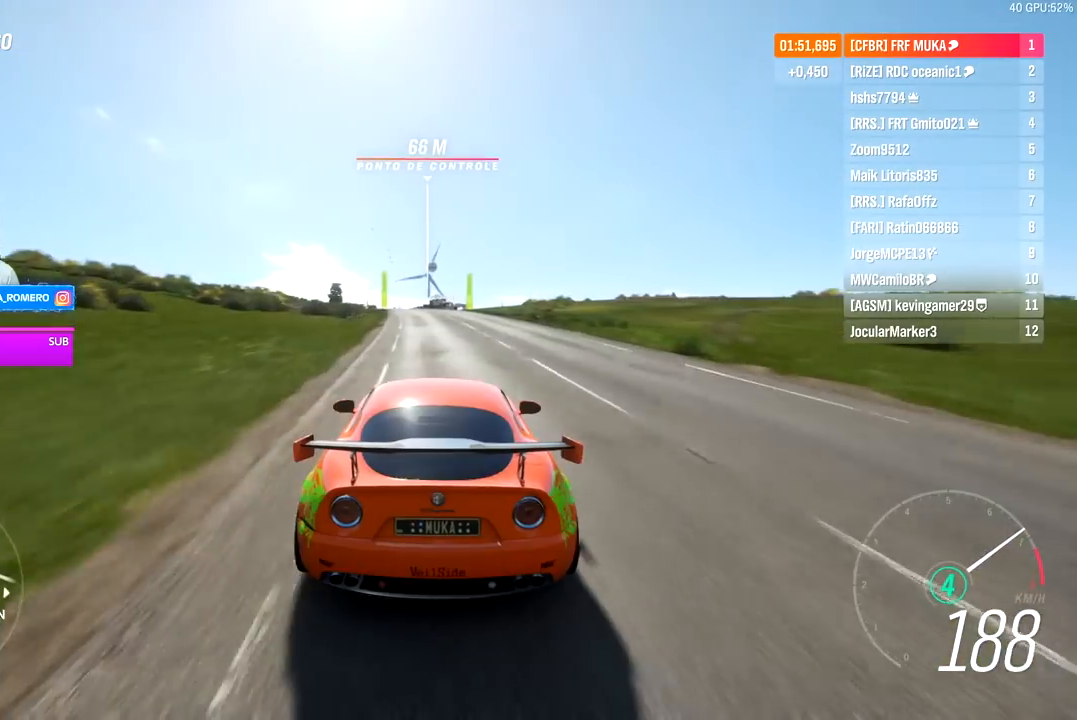
{"buttons": ["R2"], "left_stick": "down-left", "right_stick": "center", "events": [[167, "left_stick", "down-left"], [300, "left_stick", "center"], [400, "left_stick", "down-left"]]}
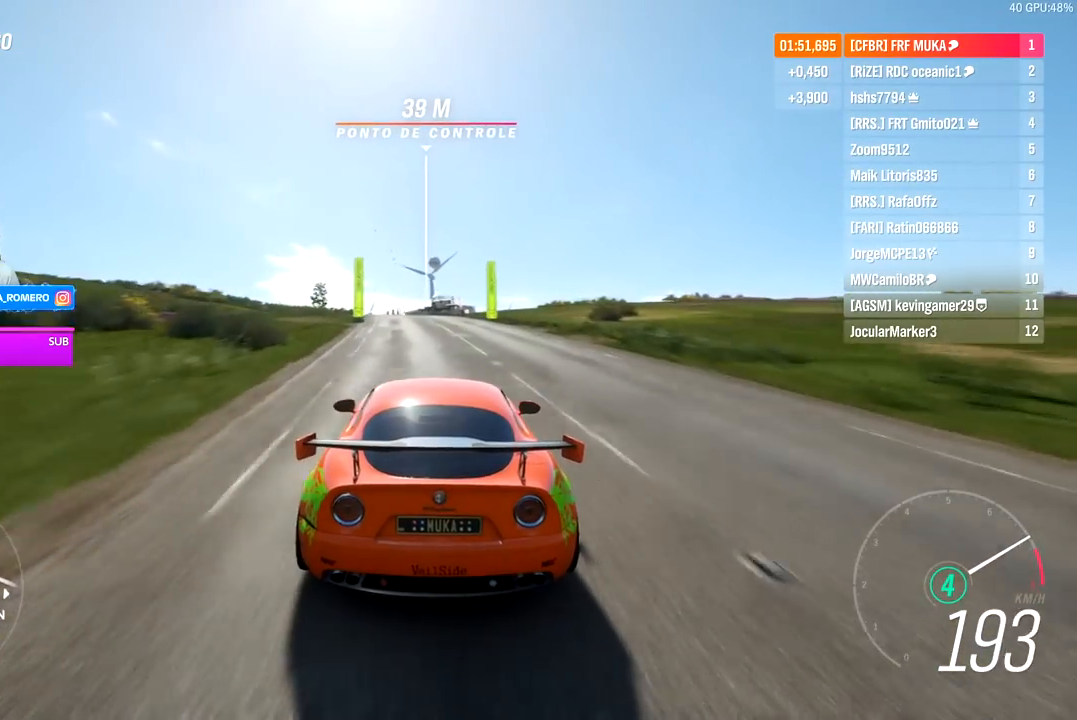
{"buttons": ["R2"], "left_stick": "down-left", "right_stick": "center", "events": [[33, "left_stick", "center"], [183, "left_stick", "down-left"], [333, "left_stick", "center"], [500, "left_stick", "down-left"]]}
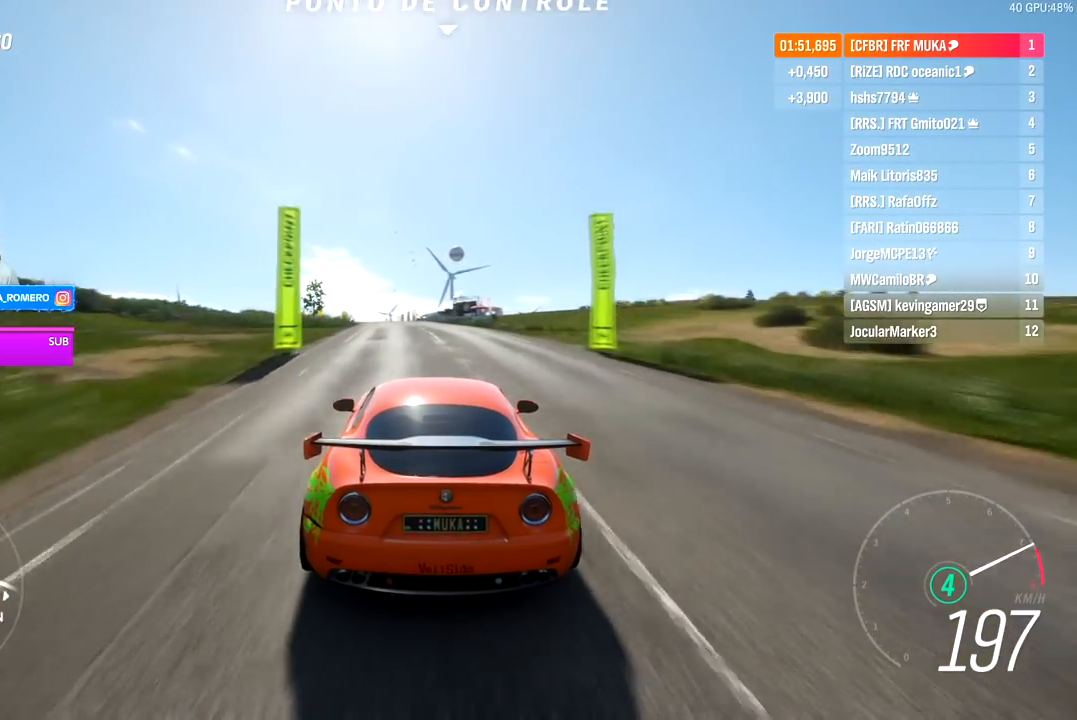
{"buttons": ["R2"], "left_stick": "center", "right_stick": "center", "events": [[117, "left_stick", "center"], [250, "left_stick", "down-left"], [400, "left_stick", "center"]]}
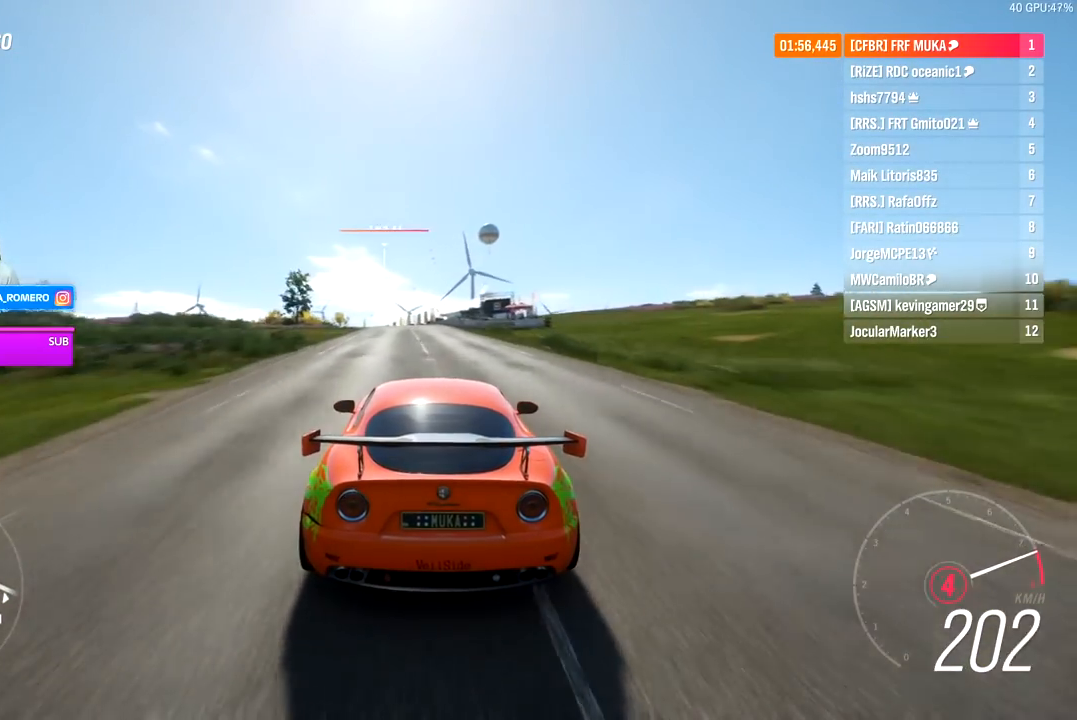
{"buttons": ["R2"], "left_stick": "center", "right_stick": "center", "events": [[100, "left_stick", "down-left"], [250, "left_stick", "center"]]}
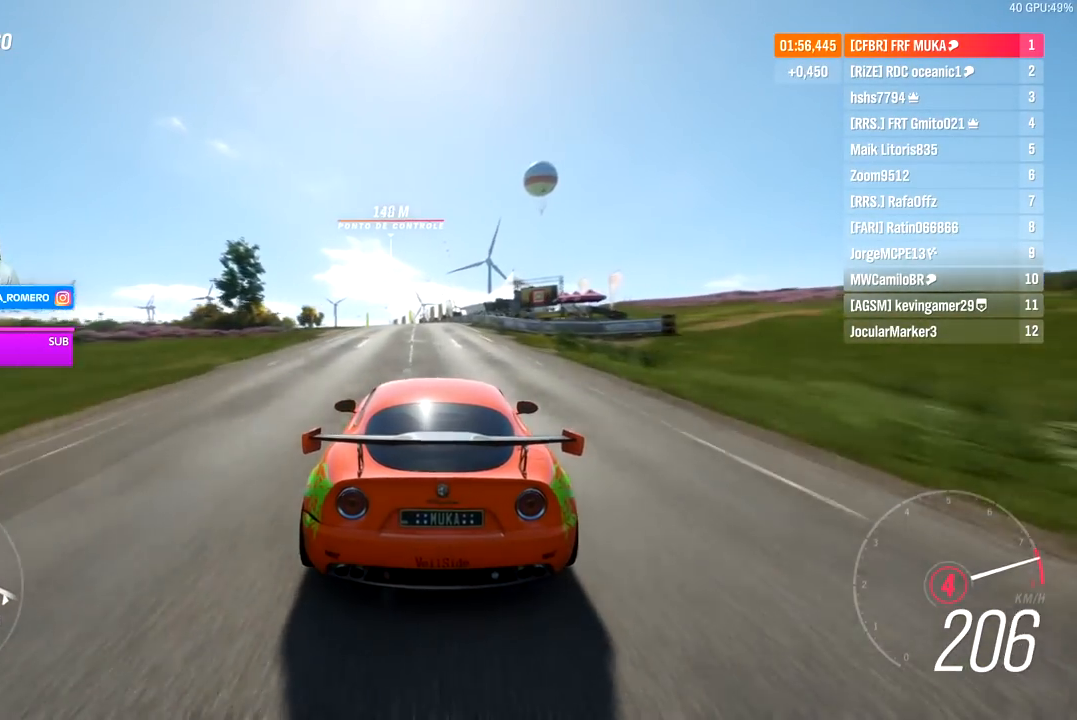
{"buttons": ["R2"], "left_stick": "down-left", "right_stick": "center", "events": [[17, "A", "down"], [17, "B", "down"], [17, "left_stick", "down-left"], [117, "B", "up"], [150, "A", "up"], [200, "left_stick", "center"], [450, "left_stick", "down-left"]]}
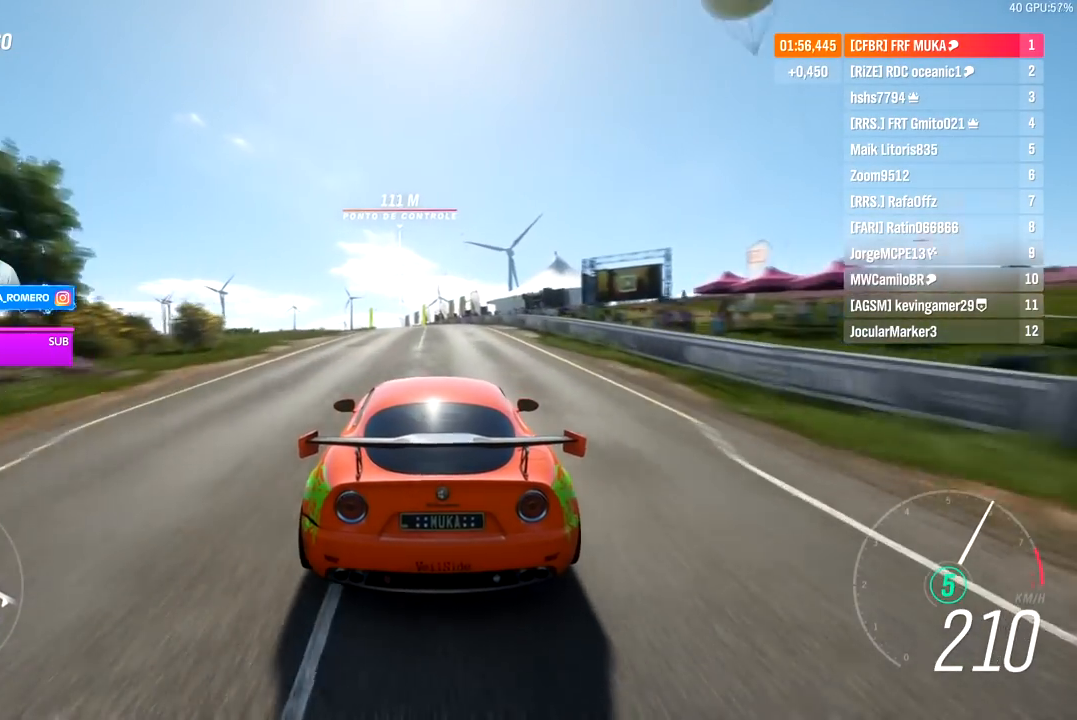
{"buttons": ["R2"], "left_stick": "center", "right_stick": "center", "events": [[83, "left_stick", "center"], [317, "left_stick", "down-left"], [467, "left_stick", "center"]]}
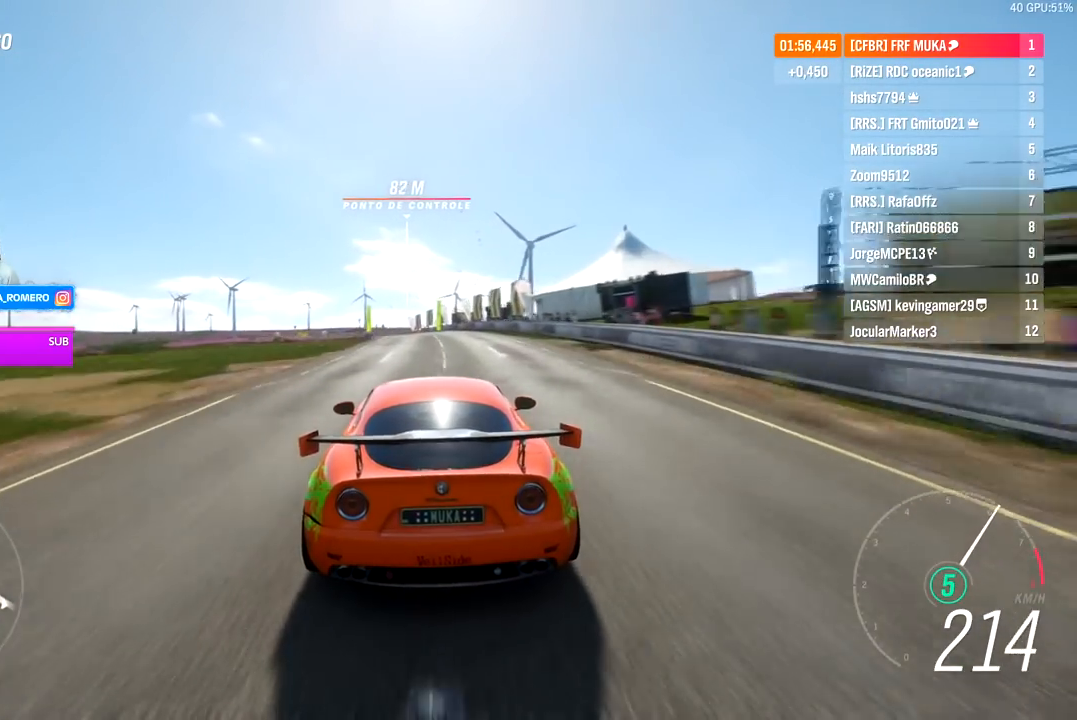
{"buttons": ["R2"], "left_stick": "down-left", "right_stick": "center", "events": [[117, "left_stick", "left"], [317, "left_stick", "center"], [450, "left_stick", "down-left"]]}
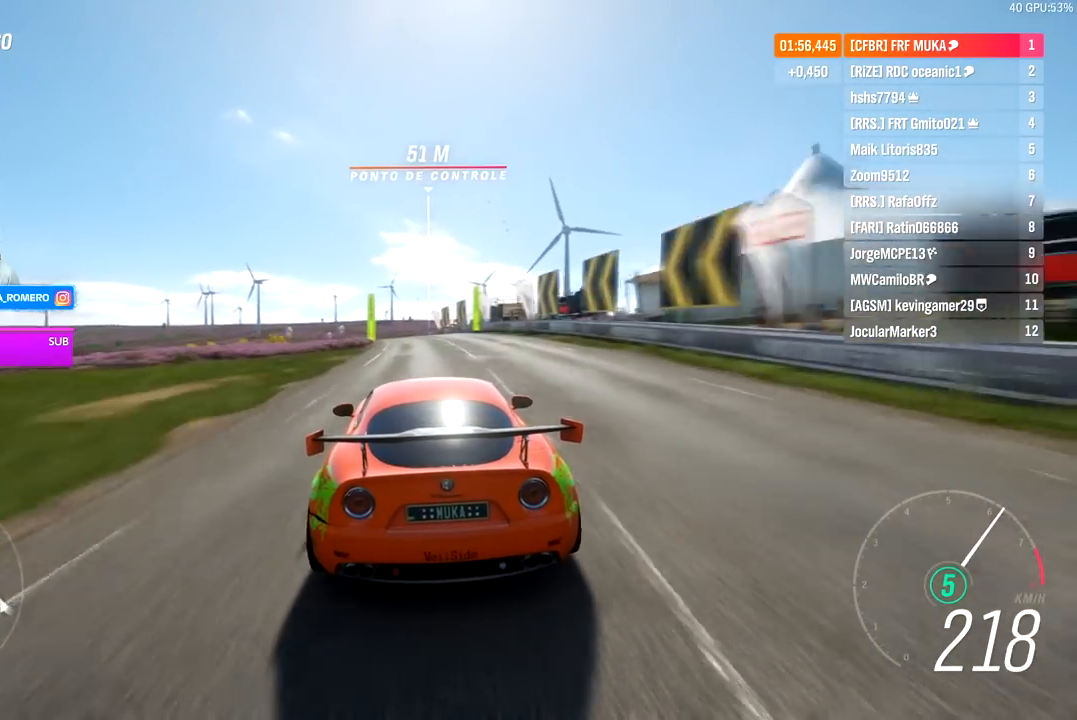
{"buttons": ["R2"], "left_stick": "center", "right_stick": "center", "events": [[150, "left_stick", "center"], [250, "left_stick", "left"], [317, "left_stick", "down-left"], [500, "left_stick", "center"]]}
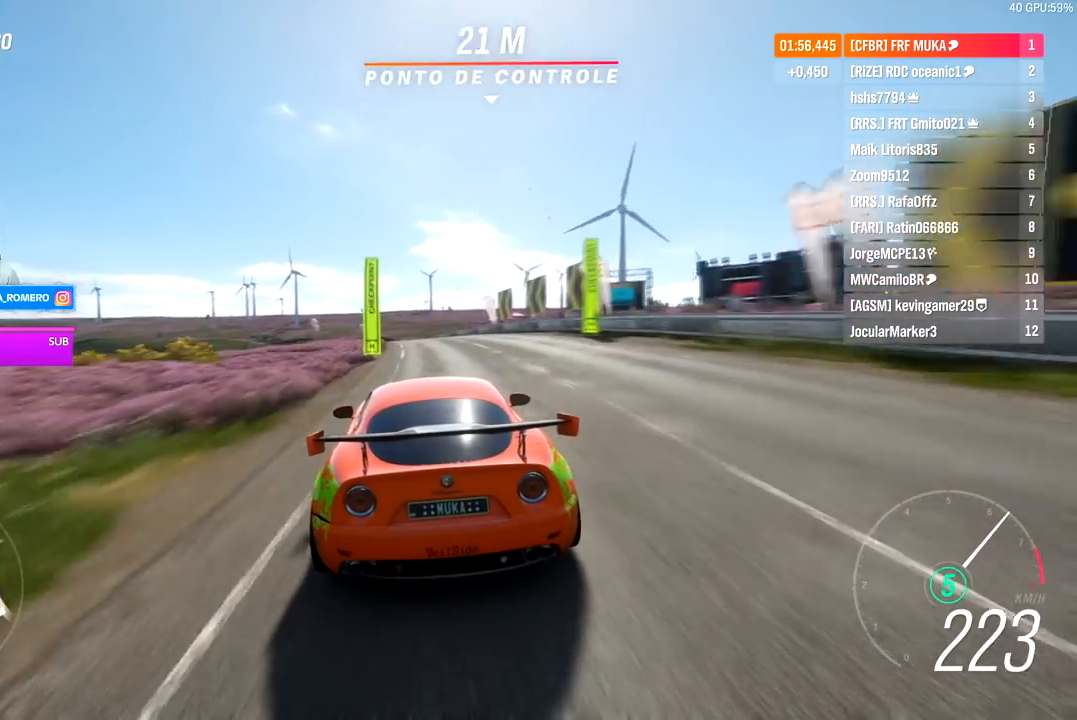
{"buttons": ["R2"], "left_stick": "left", "right_stick": "center", "events": [[100, "left_stick", "left"], [150, "left_stick", "down-left"], [300, "left_stick", "center"], [400, "left_stick", "left"]]}
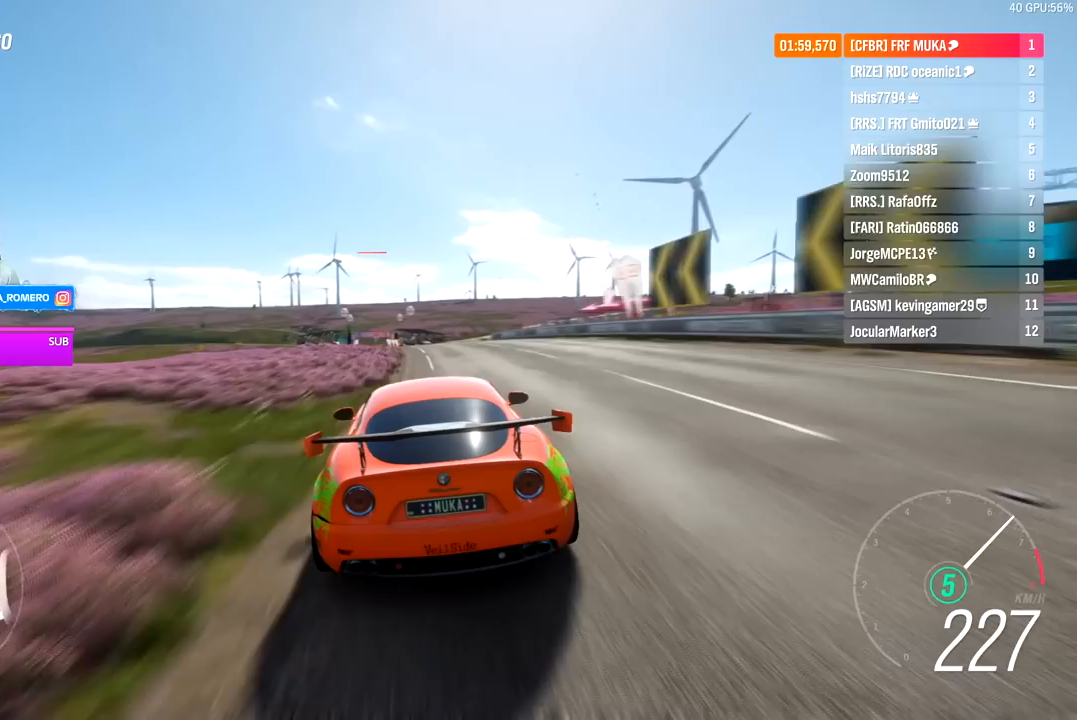
{"buttons": ["R2"], "left_stick": "center", "right_stick": "center", "events": [[50, "left_stick", "center"], [250, "left_stick", "left"], [400, "left_stick", "center"]]}
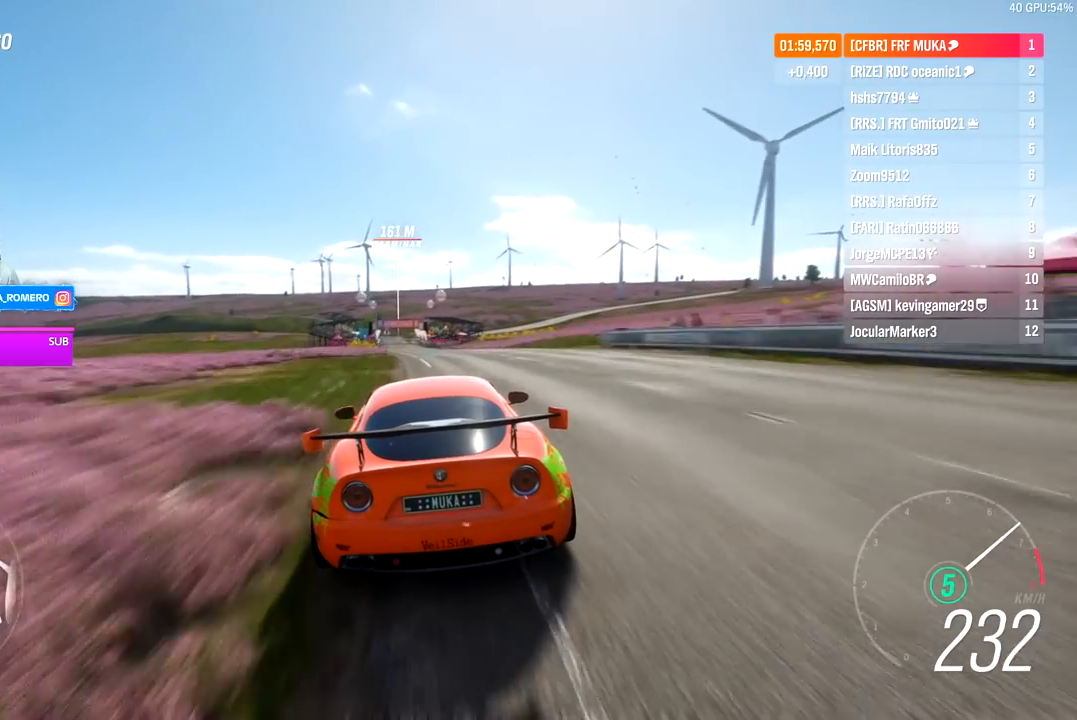
{"buttons": ["R2"], "left_stick": "center", "right_stick": "center", "events": [[50, "left_stick", "down-left"], [200, "left_stick", "center"], [317, "left_stick", "down-left"], [450, "left_stick", "center"]]}
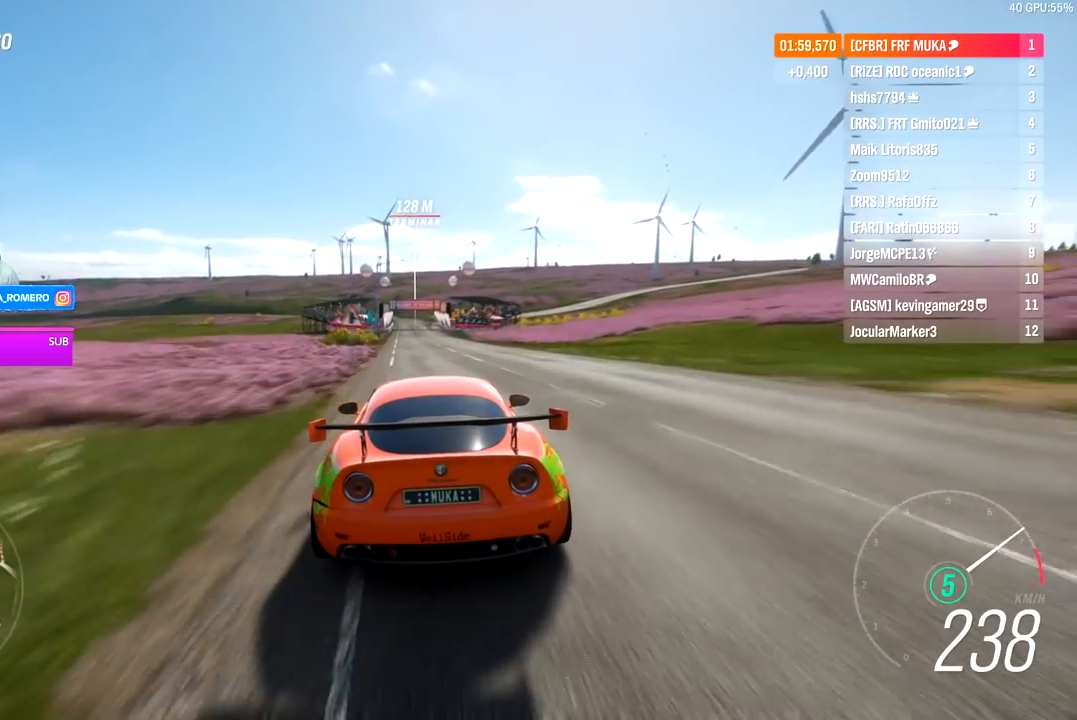
{"buttons": ["R2"], "left_stick": "center", "right_stick": "center", "events": [[133, "left_stick", "left"], [200, "left_stick", "down-left"], [317, "left_stick", "center"]]}
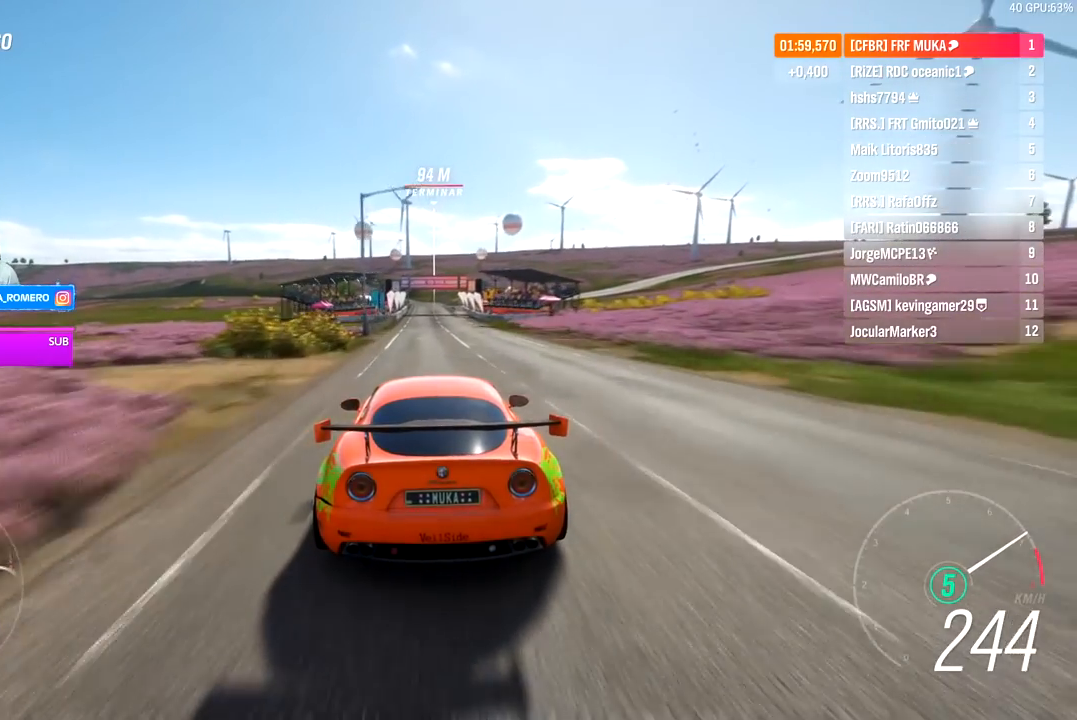
{"buttons": ["R2"], "left_stick": "center", "right_stick": "center", "events": [[67, "left_stick", "left"], [167, "left_stick", "center"]]}
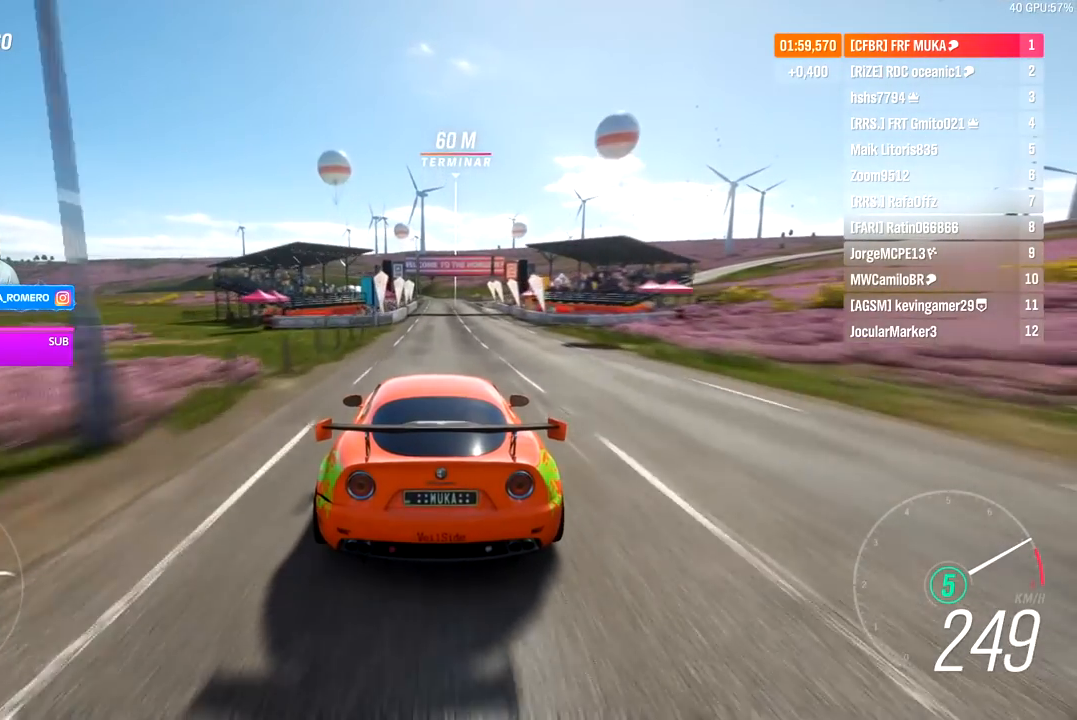
{"buttons": ["R2"], "left_stick": "center", "right_stick": "center", "events": []}
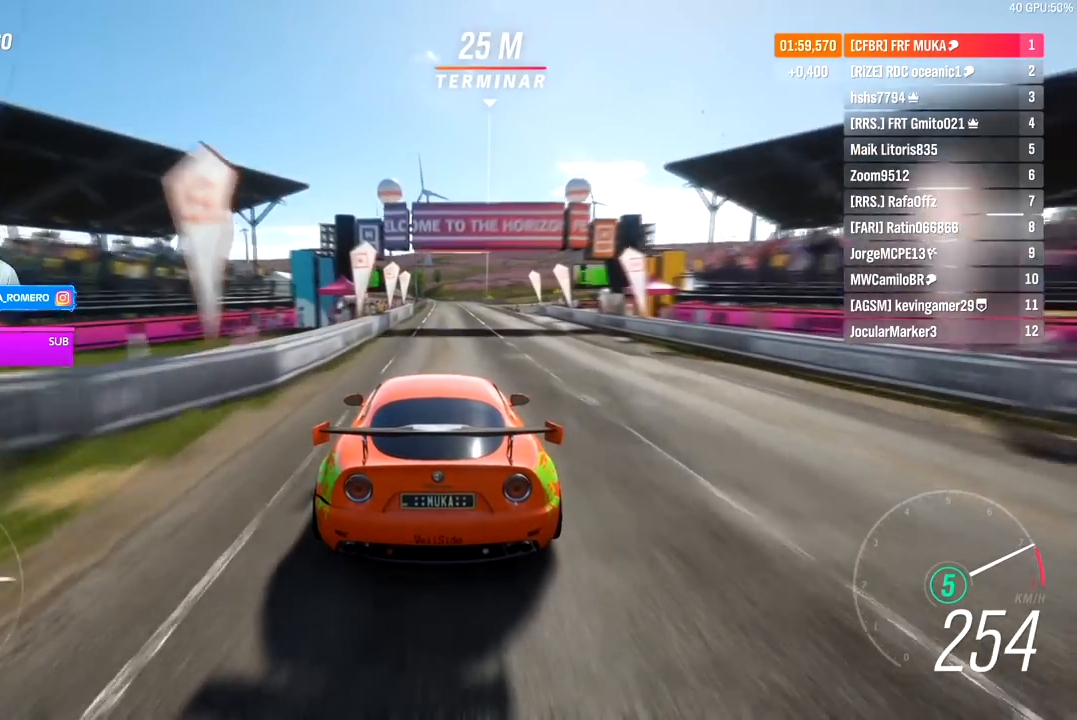
{"buttons": ["R2"], "left_stick": "right", "right_stick": "center", "events": [[50, "left_stick", "right"], [250, "left_stick", "center"], [450, "left_stick", "right"]]}
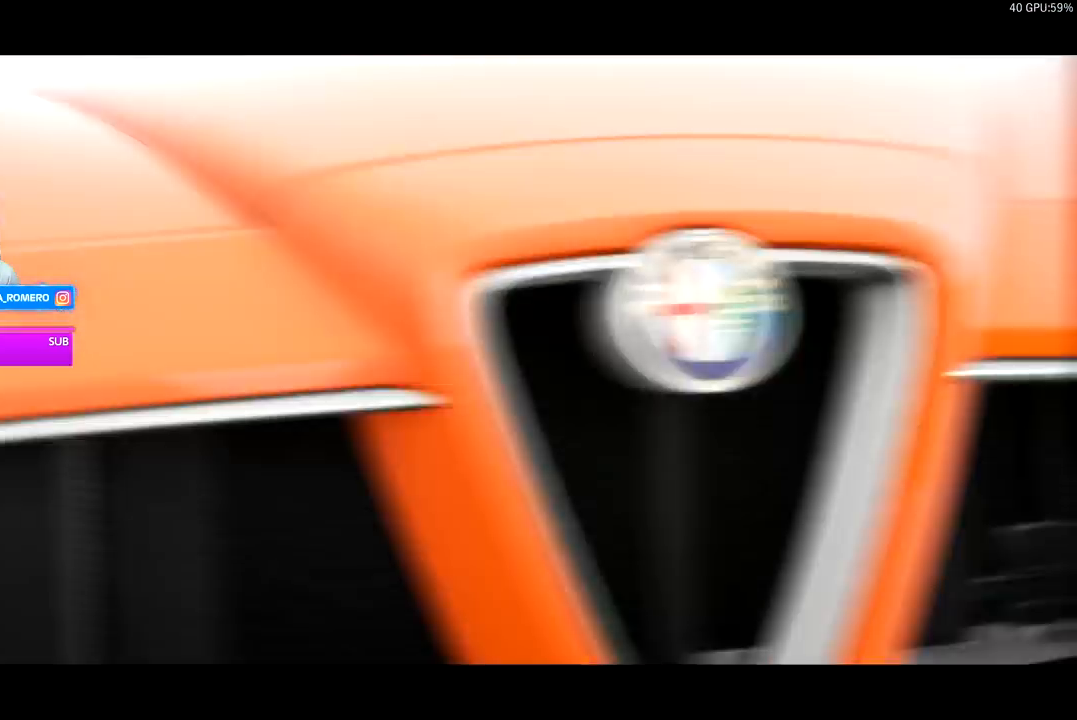
{"buttons": [], "left_stick": "center", "right_stick": "center", "events": [[67, "left_stick", "center"], [250, "R2", "up"]]}